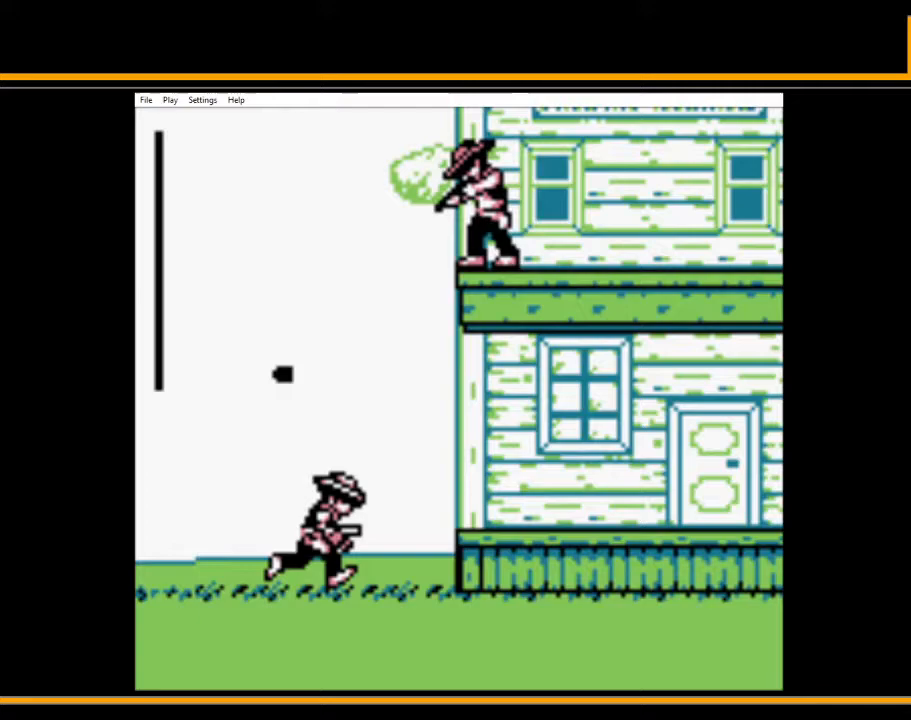
Gameplay with keyboard; each line is a JSON object with the keys held at the frame after it. "events" lists presses ("down") and releases ("up") of "c", "ctrl", "down", "left", "return", "right", "shift", "up", "x" and "z" between this image and that frame as [ms after this image, input, new state], when the widget could be followed in between. No other keys are recorded. Mouse input is not recorded.
{"keys": ["right"], "events": [[100, "x", "up"]]}
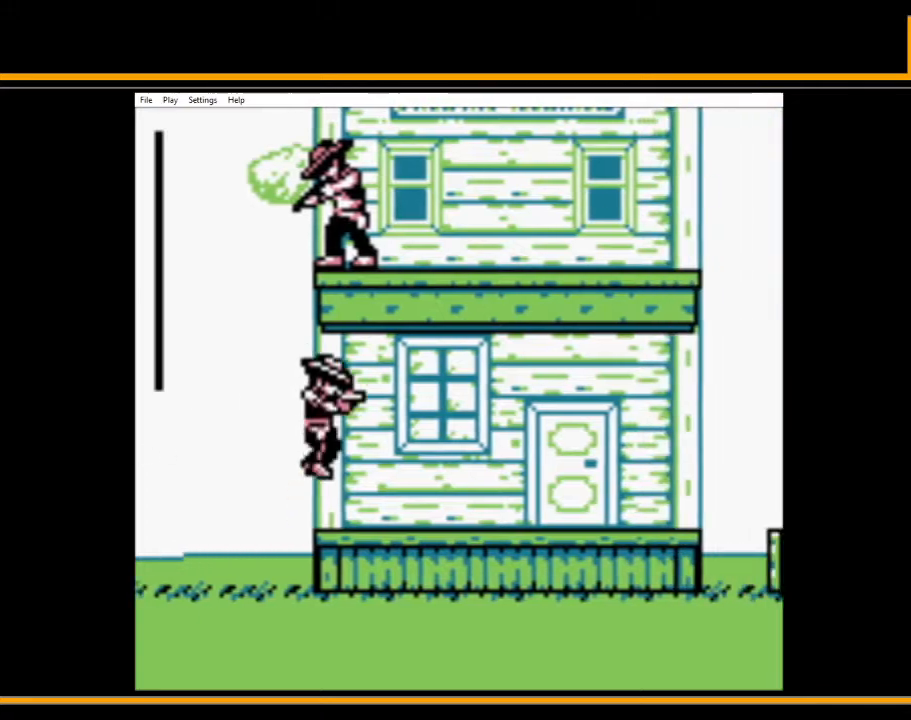
{"keys": ["right"], "events": []}
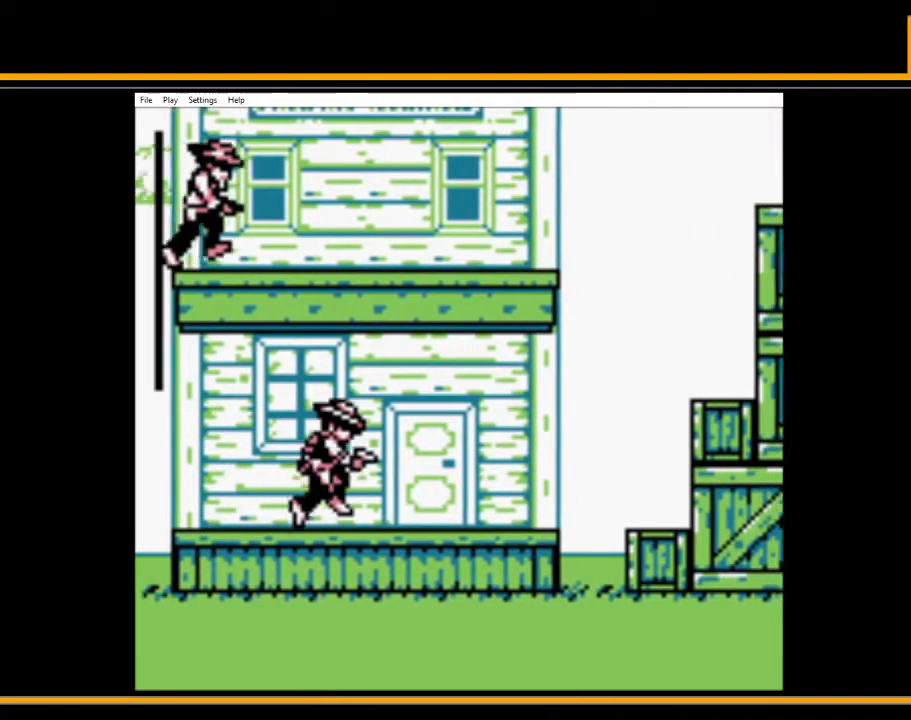
{"keys": ["right"], "events": []}
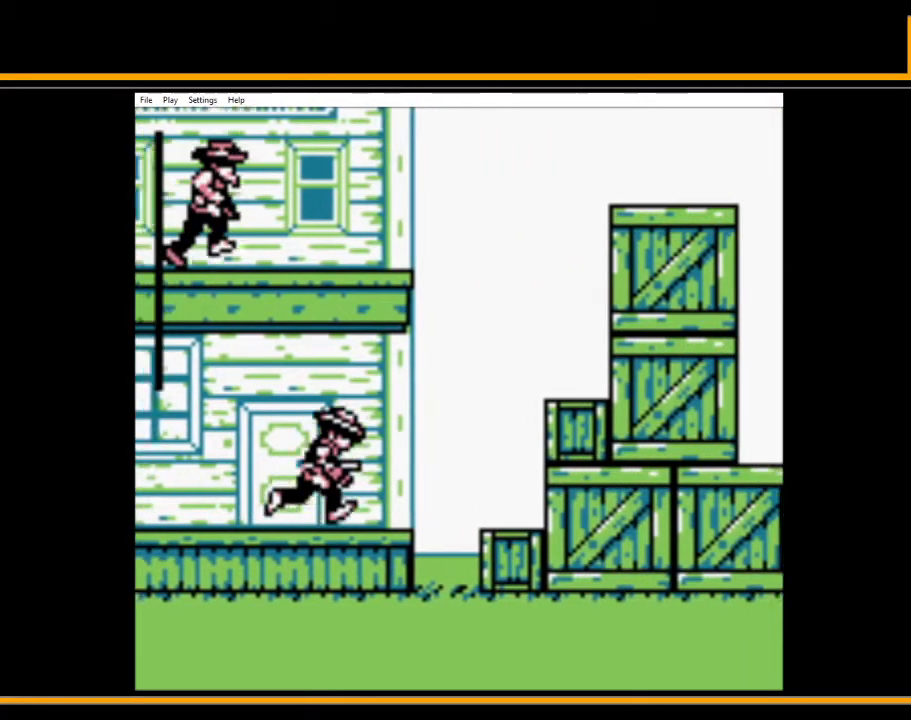
{"keys": ["right"], "events": [[200, "x", "down"], [383, "x", "up"]]}
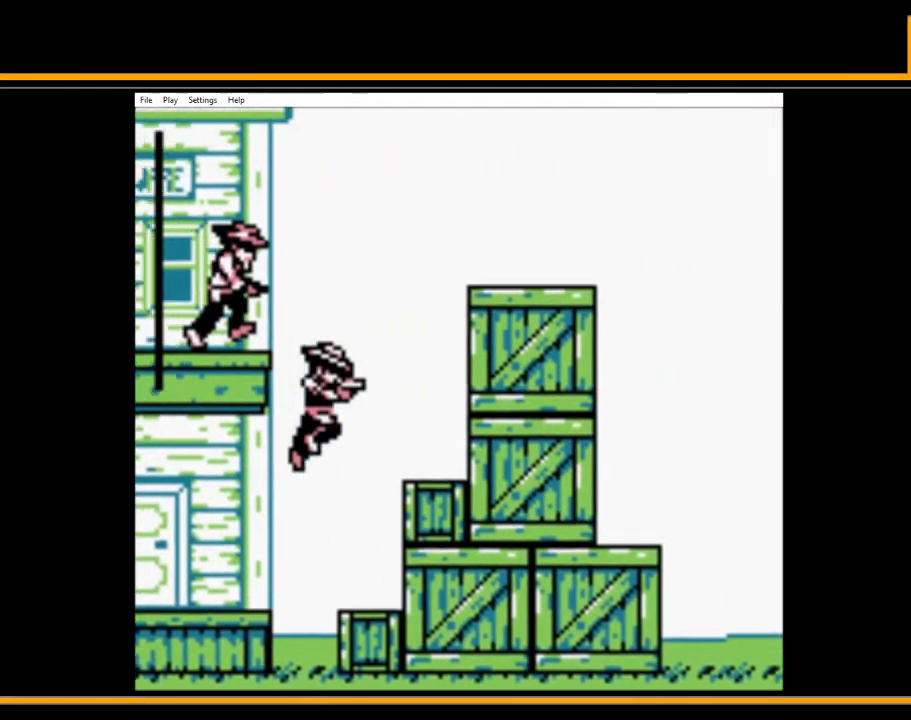
{"keys": ["right", "x"], "events": [[300, "x", "down"]]}
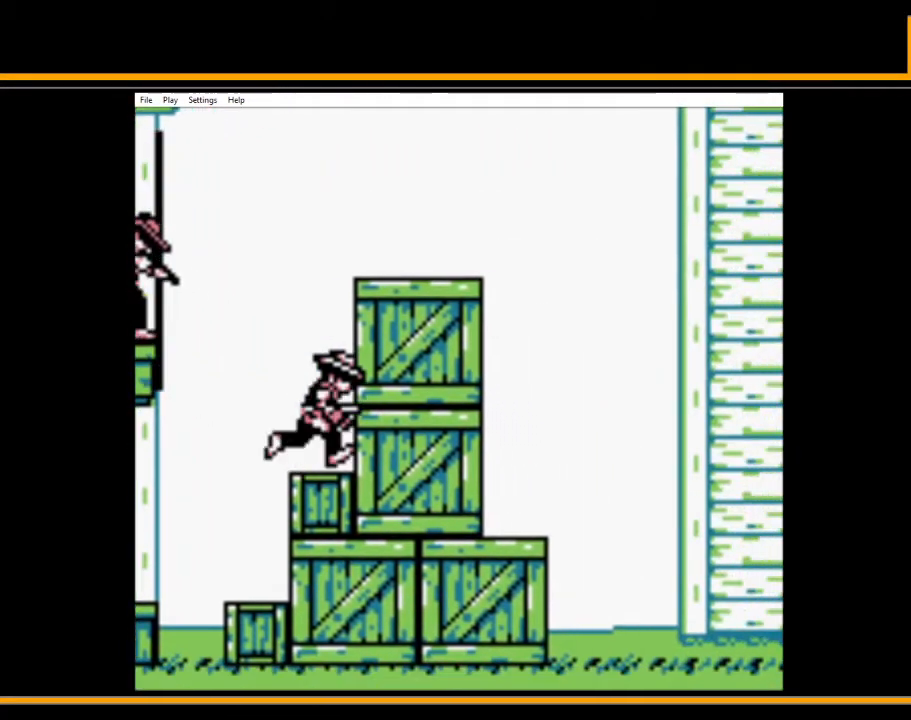
{"keys": ["right", "x"], "events": []}
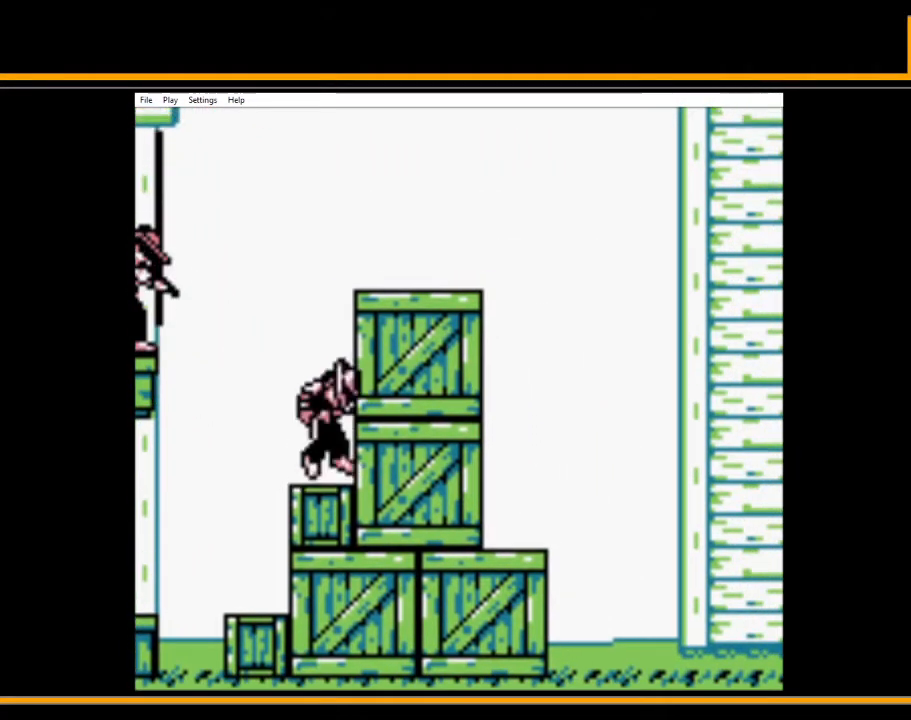
{"keys": ["right"], "events": [[333, "x", "up"]]}
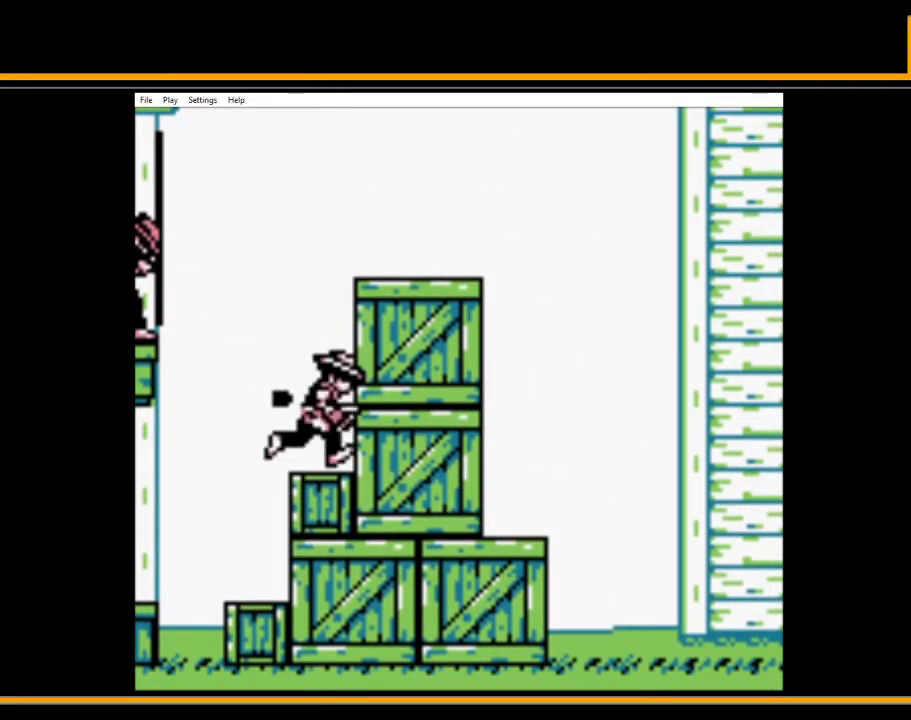
{"keys": [], "events": [[117, "right", "up"]]}